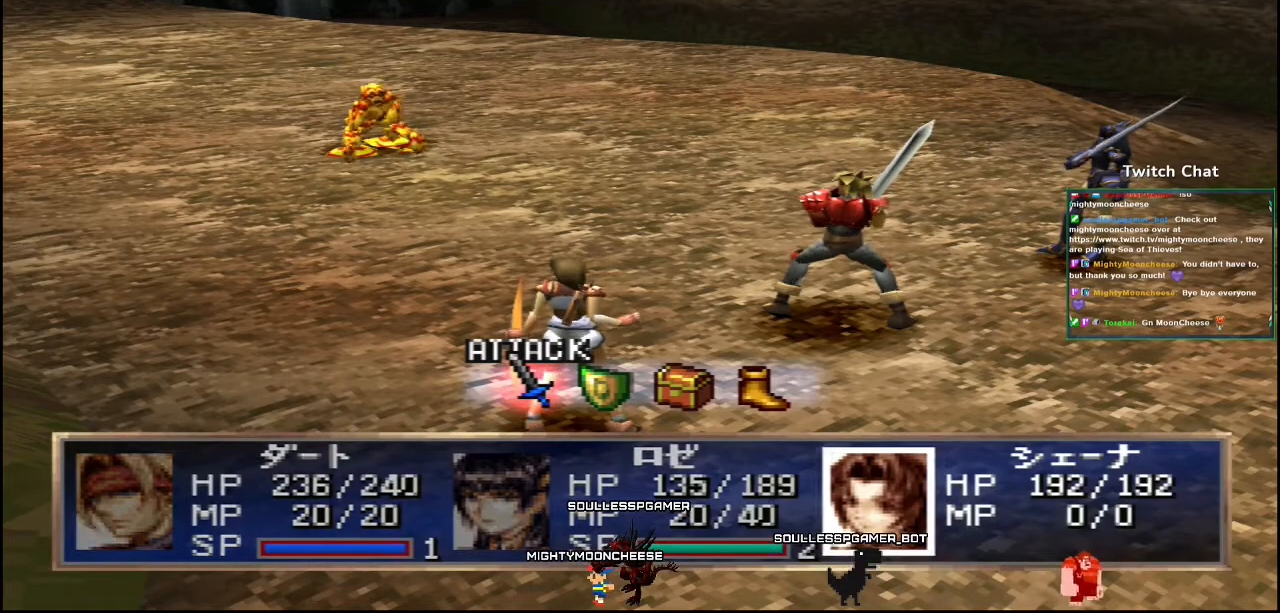
Gameplay with a controller (PlayStation layout); each line is a JSON object with the inputs held at the frame after it (dt_ms = milliseconds from this image to that frame). "events" lists button and stick changes between this image and that frame as [ms after this image, input, new state], when the widget could be followed in between.
{"dt_ms": 500, "buttons": [], "left_stick": "center", "right_stick": "center", "events": [[33, "DPAD_RIGHT", "down"], [117, "DPAD_RIGHT", "up"]]}
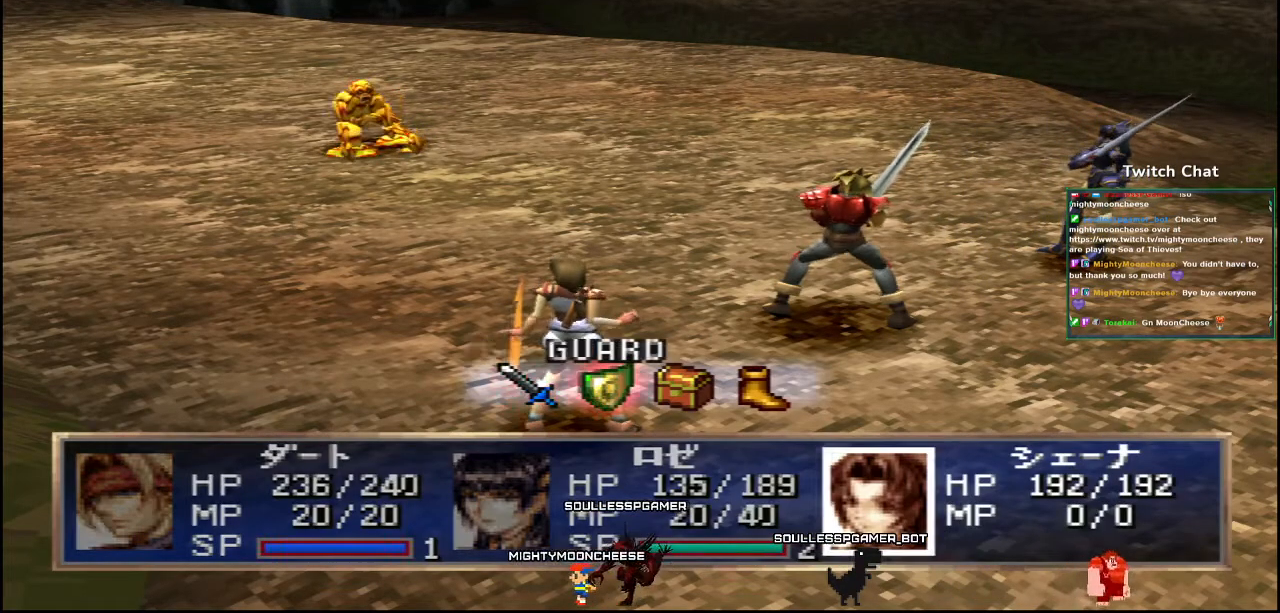
{"dt_ms": 500, "buttons": ["CIRCLE"], "left_stick": "center", "right_stick": "center", "events": [[100, "CIRCLE", "down"]]}
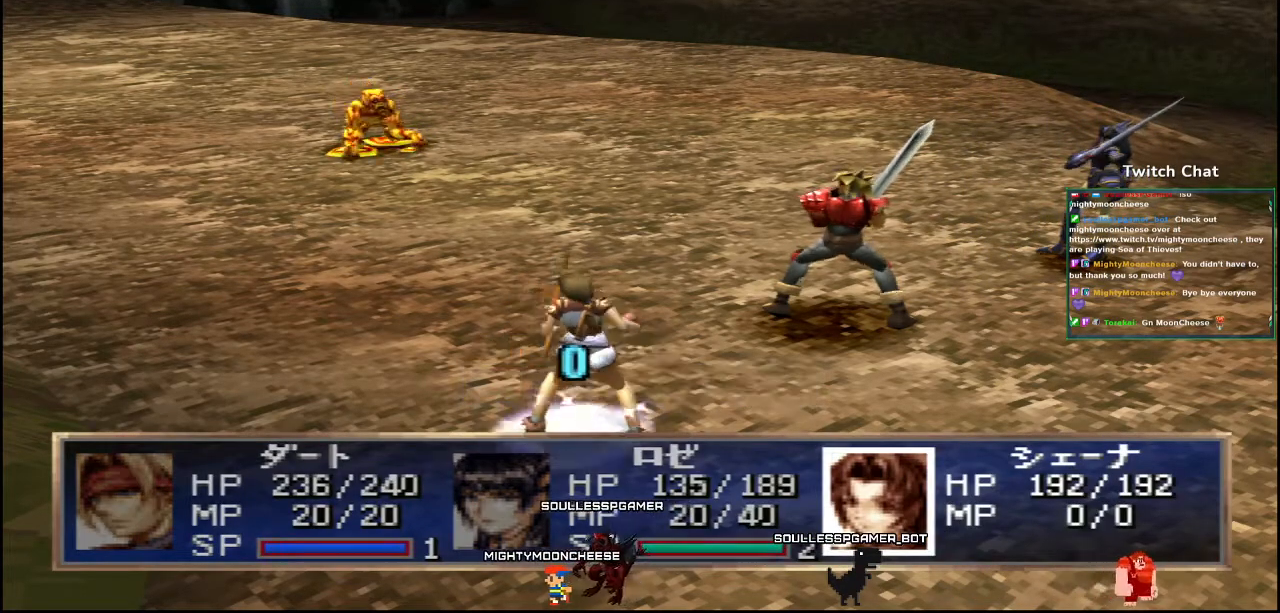
{"dt_ms": 1000, "buttons": [], "left_stick": "down", "right_stick": "center"}
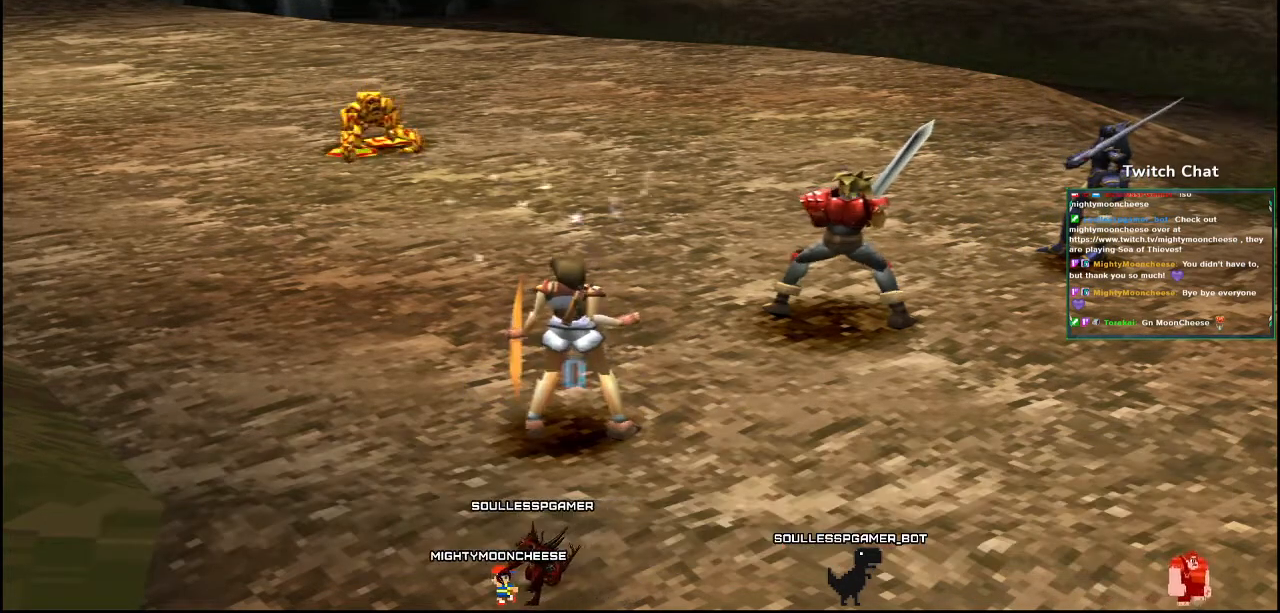
{"dt_ms": 500, "buttons": [], "left_stick": "center", "right_stick": "center", "events": [[483, "left_stick", "center"]]}
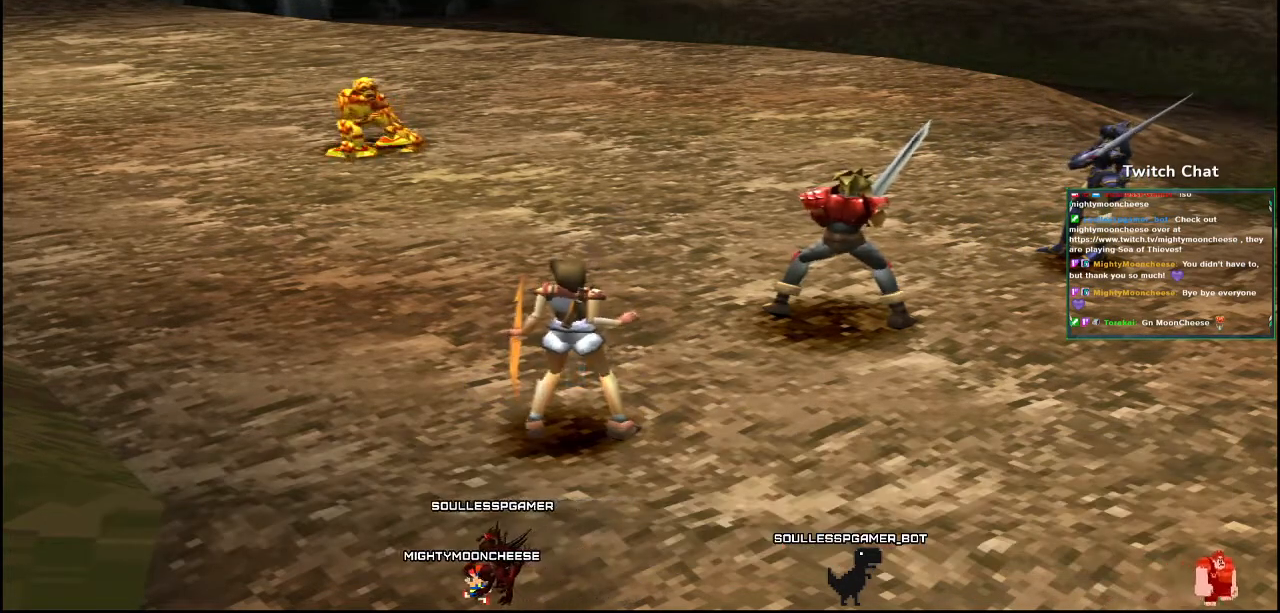
{"dt_ms": 500, "buttons": [], "left_stick": "center", "right_stick": "center", "events": []}
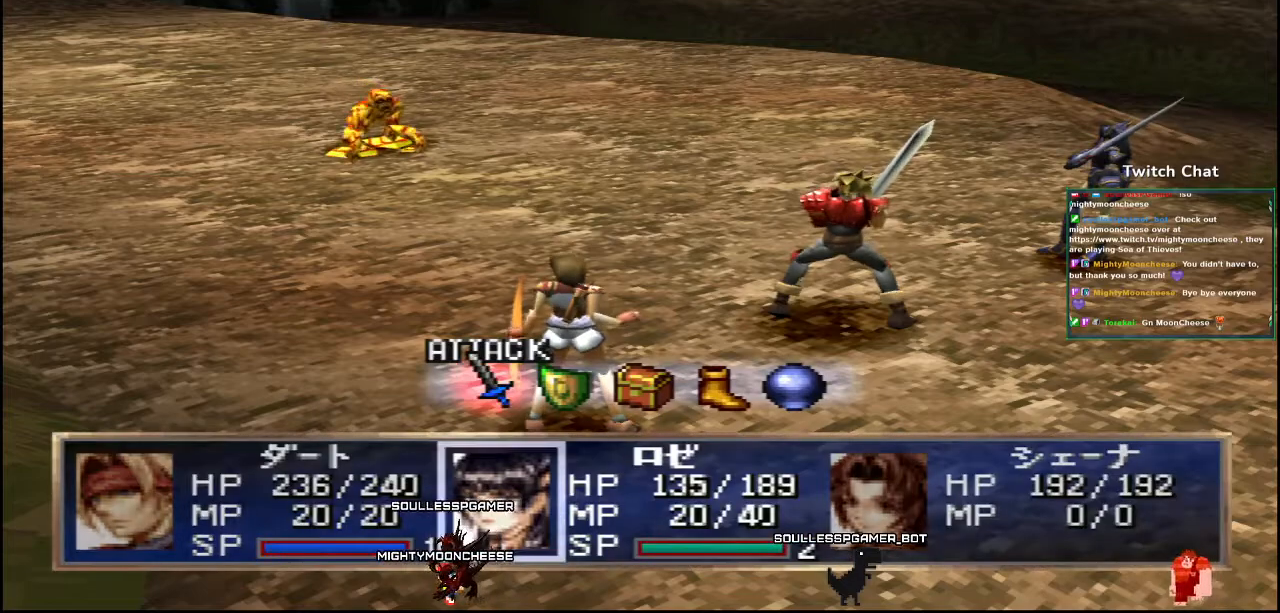
{"dt_ms": 500, "buttons": [], "left_stick": "center", "right_stick": "center", "events": [[200, "DPAD_RIGHT", "down"], [267, "DPAD_RIGHT", "up"]]}
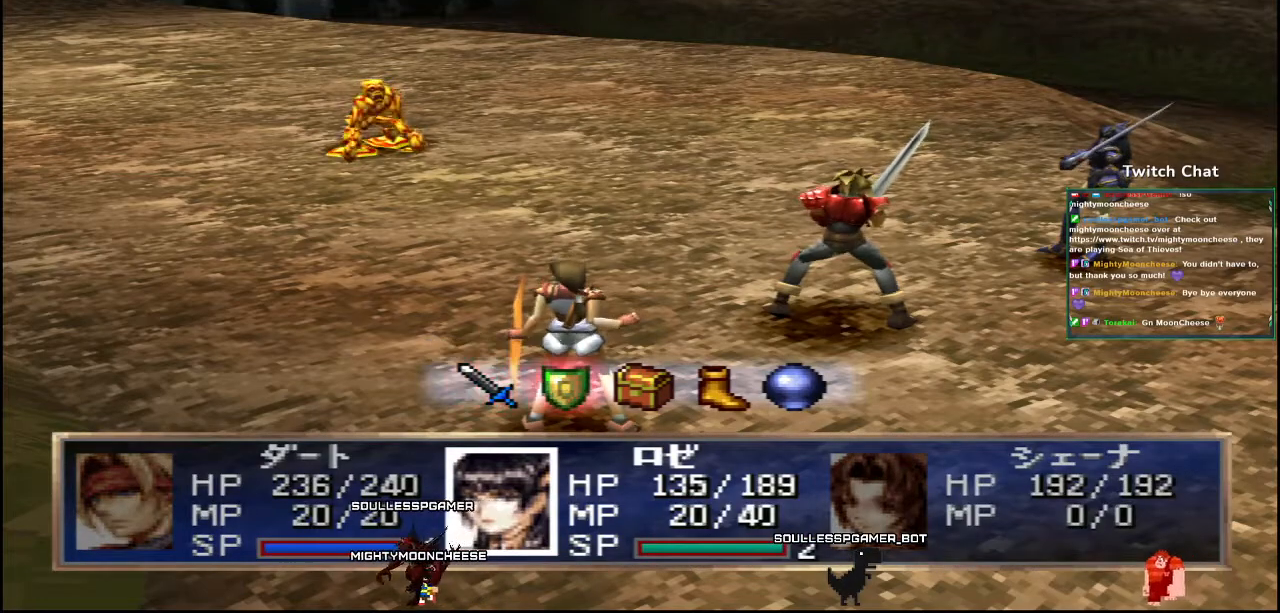
{"dt_ms": 500, "buttons": ["CIRCLE"], "left_stick": "center", "right_stick": "center", "events": [[83, "CIRCLE", "down"]]}
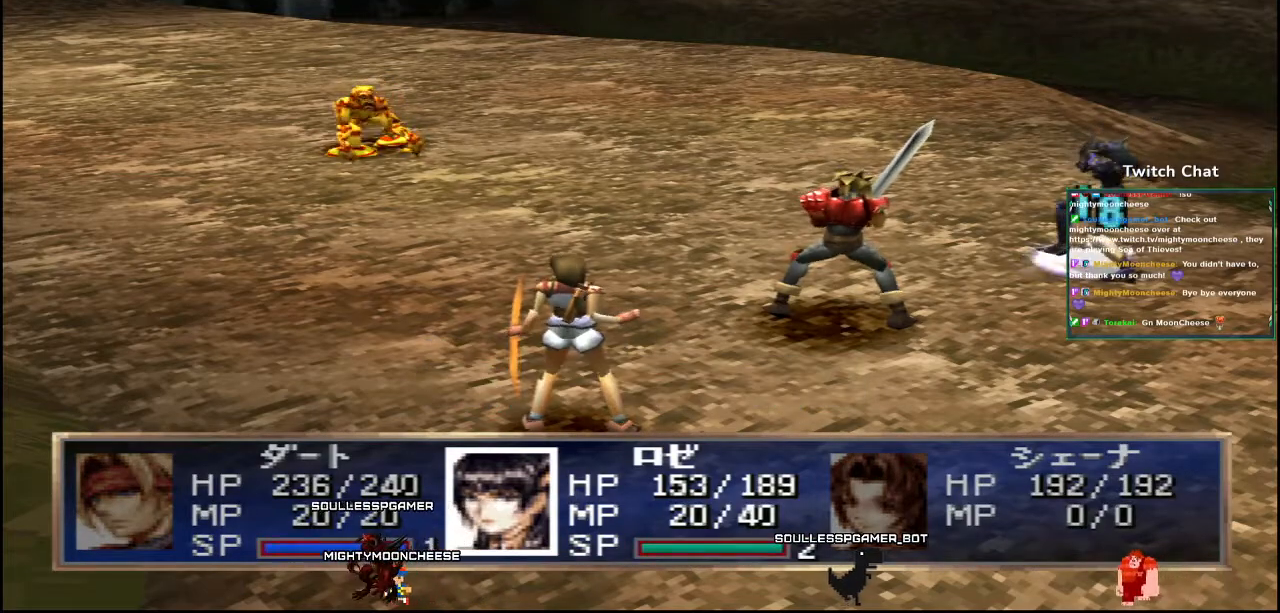
{"dt_ms": 500, "buttons": [], "left_stick": "center", "right_stick": "center", "events": [[150, "CIRCLE", "up"]]}